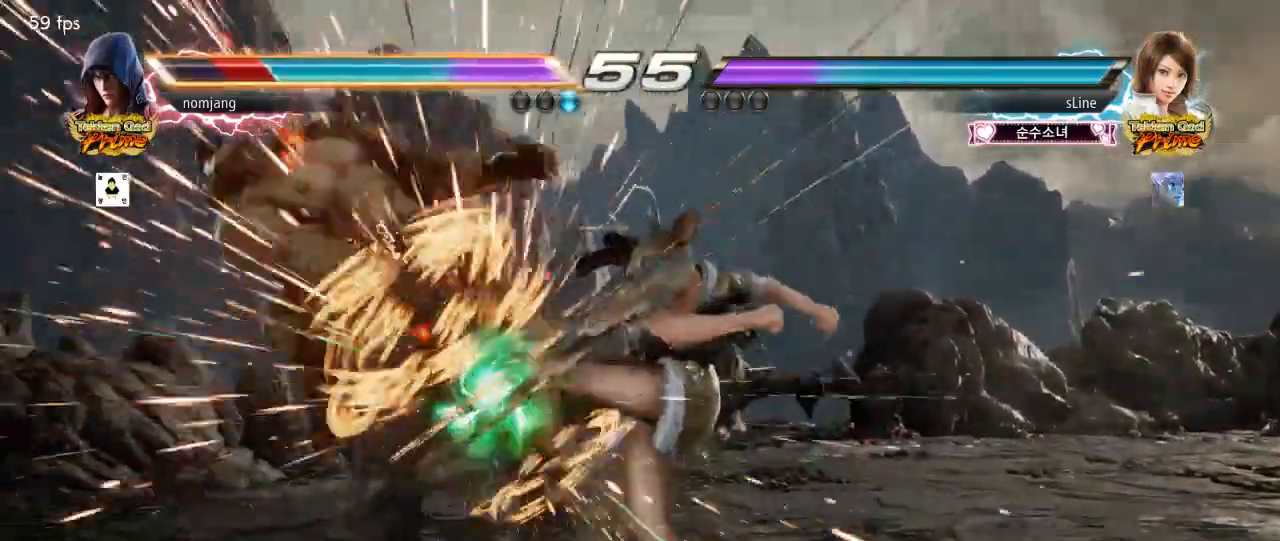
Gameplay with a controller (PlayStation layout); each line is a JSON object with the inputs held at the frame after it (dt_ms = milliseconds from this image to that frame). "events" lists button and stick changes between this image and that frame as [ms after this image, input, new state], when the widget could be followed in between.
{"dt_ms": 500, "buttons": ["DPAD_LEFT"], "left_stick": "center", "right_stick": "center", "events": [[50, "SQUARE", "down"], [117, "SQUARE", "up"], [150, "left_stick", "right"], [167, "right_stick", "center"], [217, "SQUARE", "down"], [233, "left_stick", "center"], [283, "SQUARE", "up"], [367, "SQUARE", "down"], [450, "SQUARE", "up"]]}
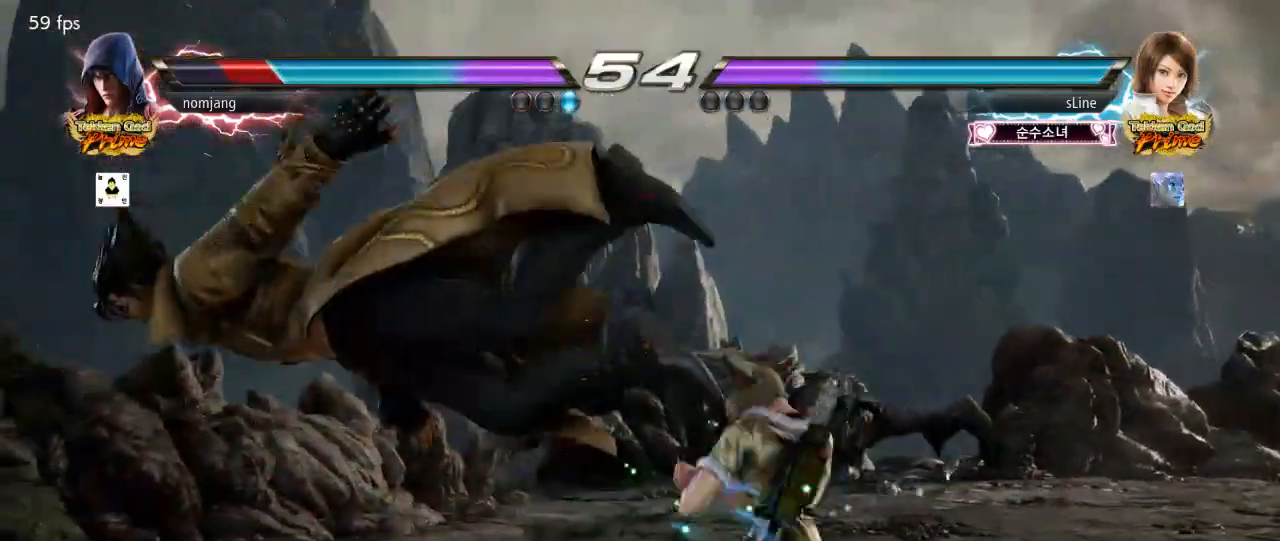
{"dt_ms": 1000, "buttons": ["SQUARE", "DPAD_LEFT"], "left_stick": "center", "right_stick": "center"}
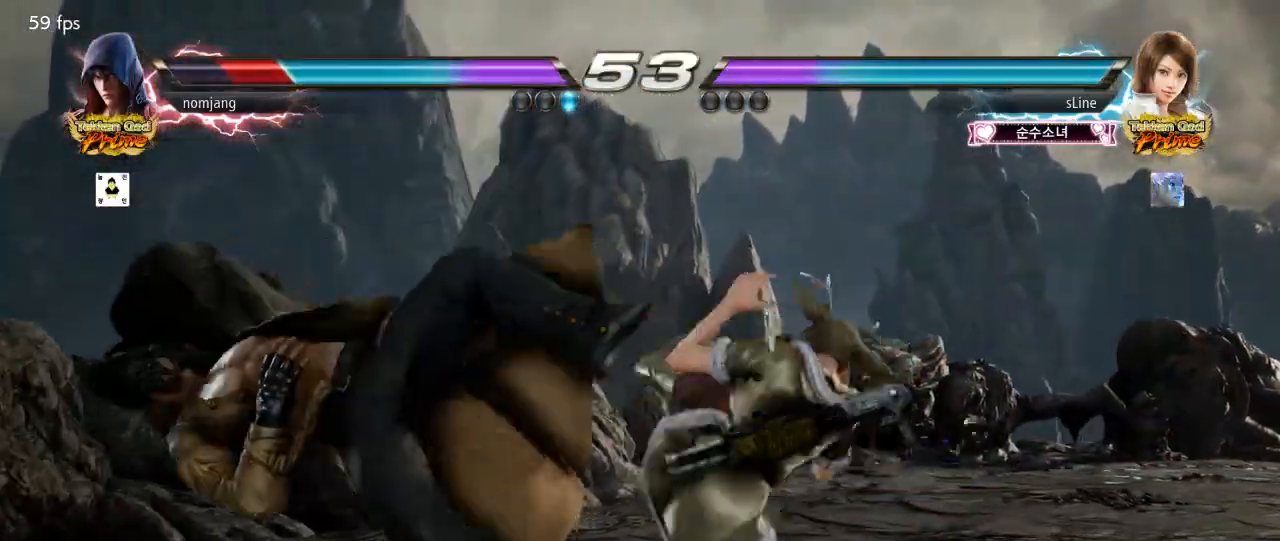
{"dt_ms": 500, "buttons": ["DPAD_LEFT"], "left_stick": "center", "right_stick": "center", "events": [[33, "SQUARE", "up"]]}
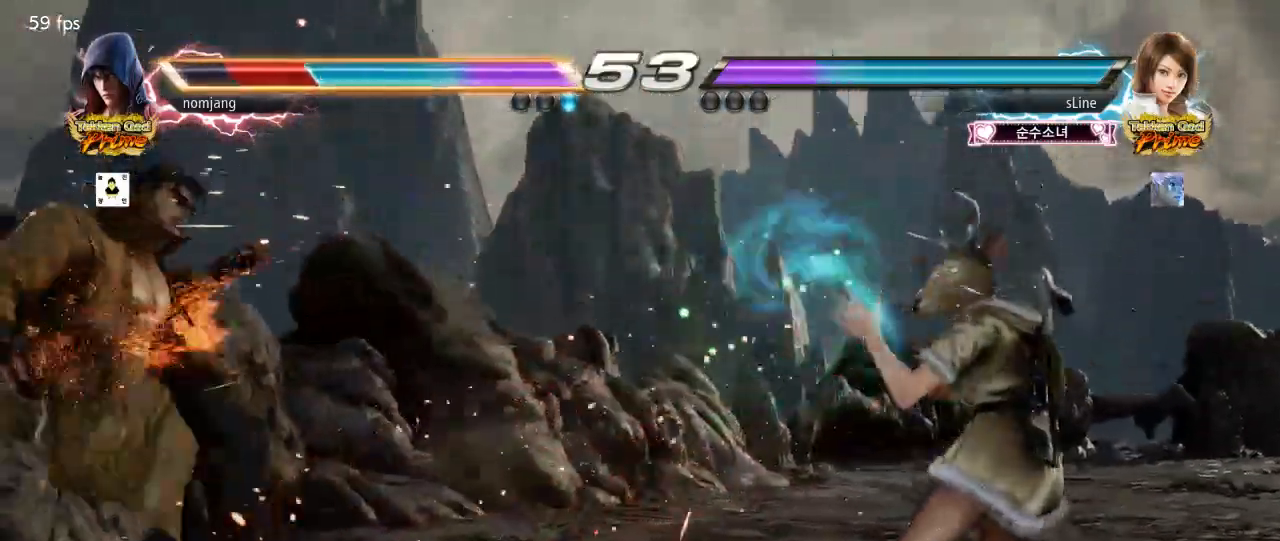
{"dt_ms": 500, "buttons": ["SQUARE", "DPAD_LEFT"], "left_stick": "center", "right_stick": "center", "events": [[350, "SQUARE", "down"], [400, "SQUARE", "up"], [500, "SQUARE", "down"]]}
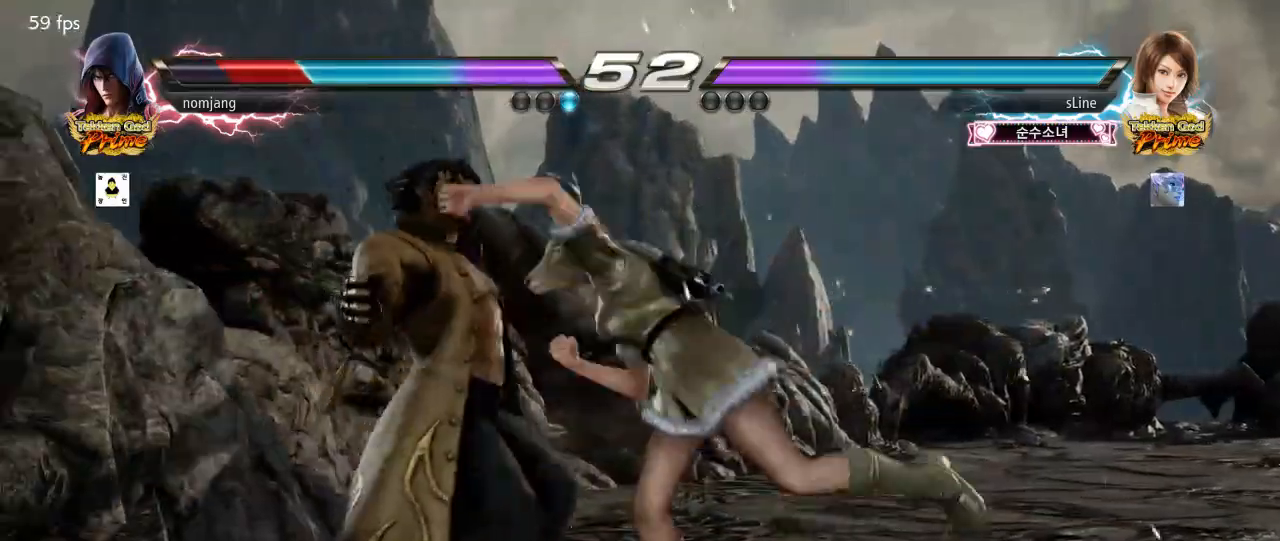
{"dt_ms": 500, "buttons": ["DPAD_LEFT"], "left_stick": "center", "right_stick": "center", "events": [[50, "SQUARE", "up"]]}
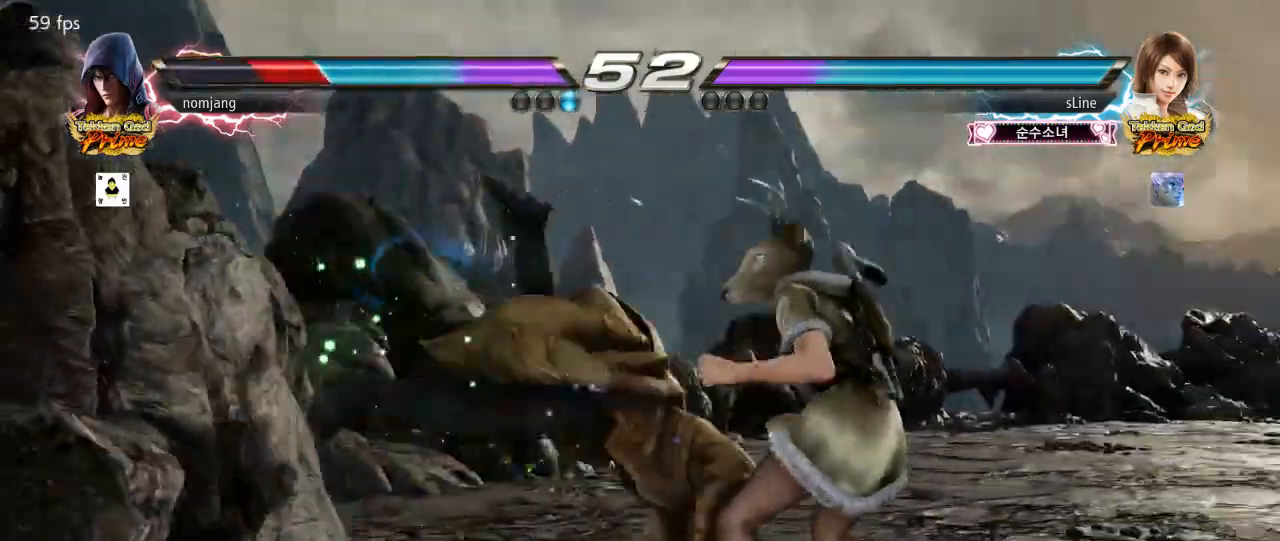
{"dt_ms": 500, "buttons": ["DPAD_DOWN", "DPAD_LEFT"], "left_stick": "center", "right_stick": "center", "events": [[267, "DPAD_DOWN", "down"]]}
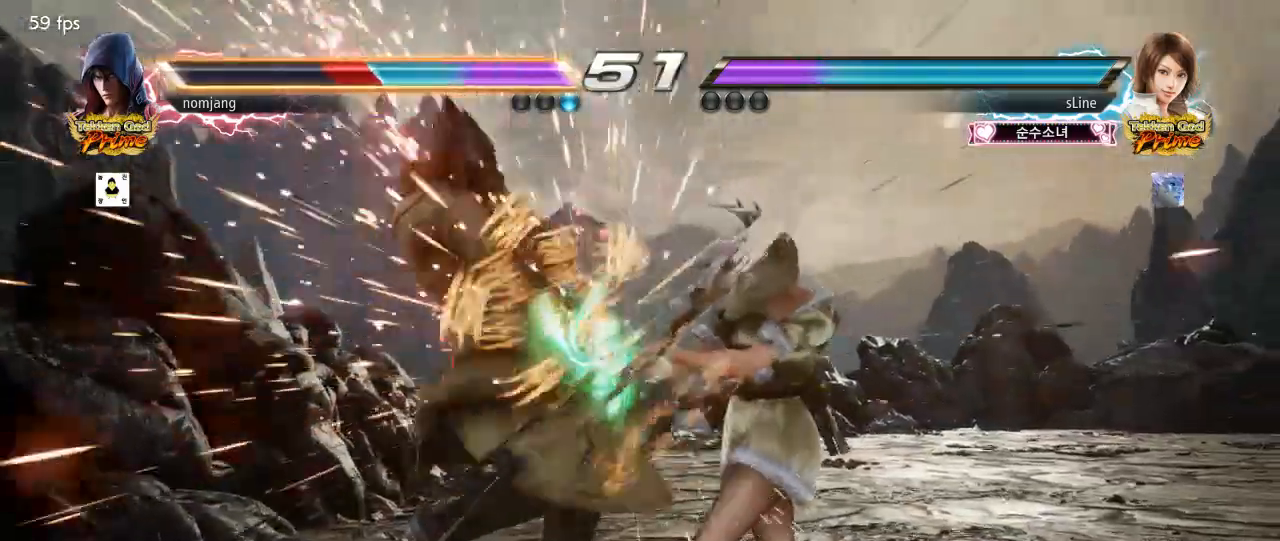
{"dt_ms": 500, "buttons": ["DPAD_LEFT"], "left_stick": "center", "right_stick": "center", "events": [[17, "DPAD_DOWN", "up"]]}
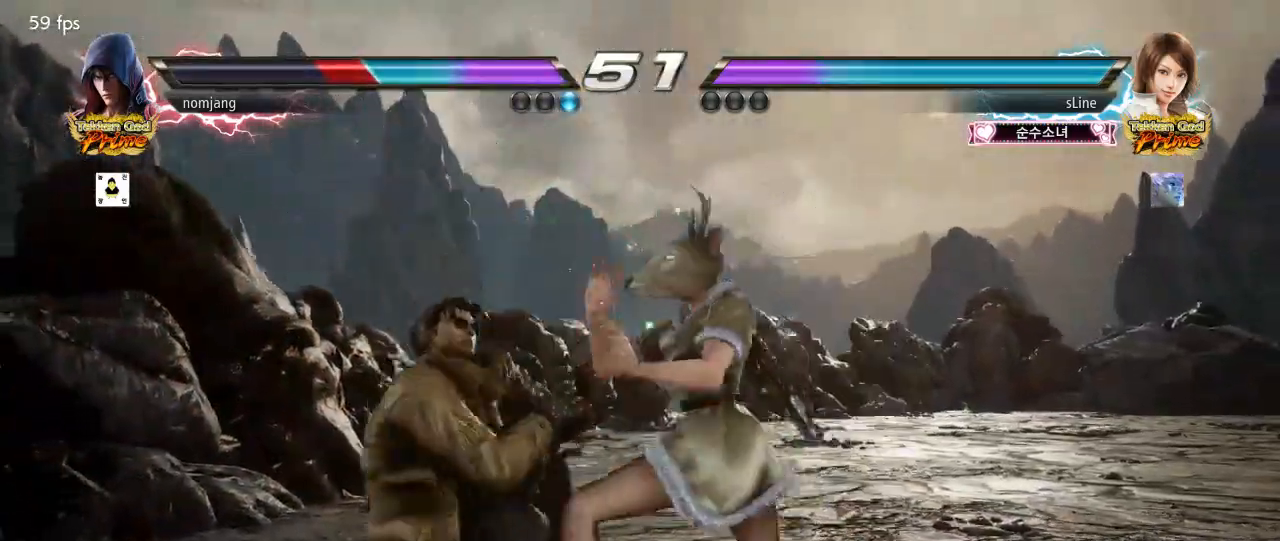
{"dt_ms": 500, "buttons": ["DPAD_LEFT"], "left_stick": "center", "right_stick": "down", "events": [[350, "right_stick", "down"], [400, "right_stick", "center"], [467, "right_stick", "down"]]}
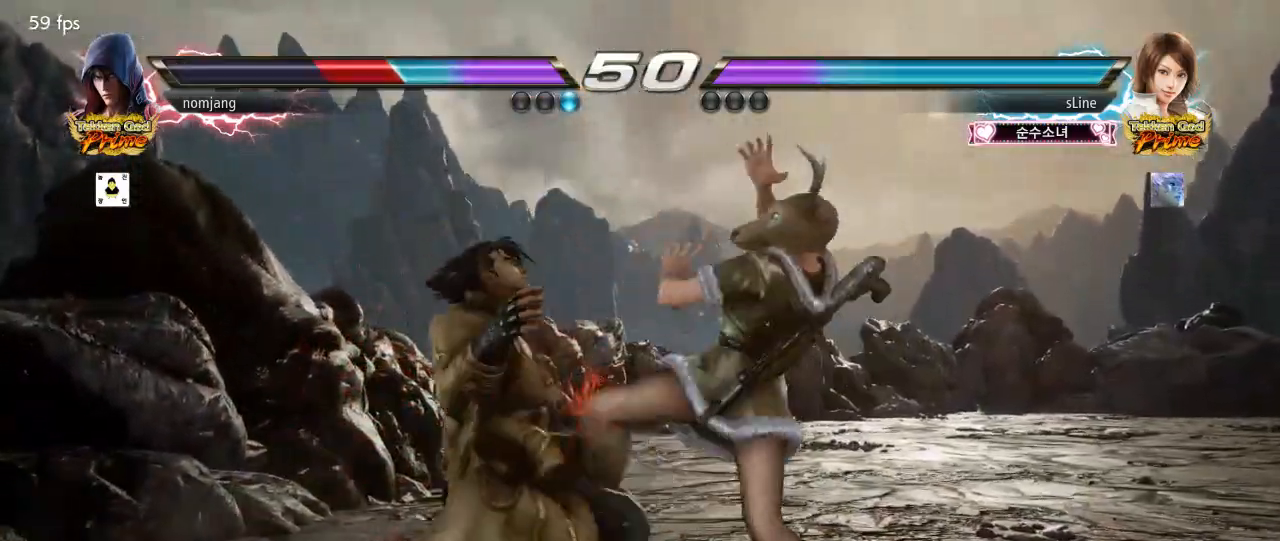
{"dt_ms": 500, "buttons": ["DPAD_LEFT"], "left_stick": "center", "right_stick": "center", "events": [[317, "right_stick", "center"]]}
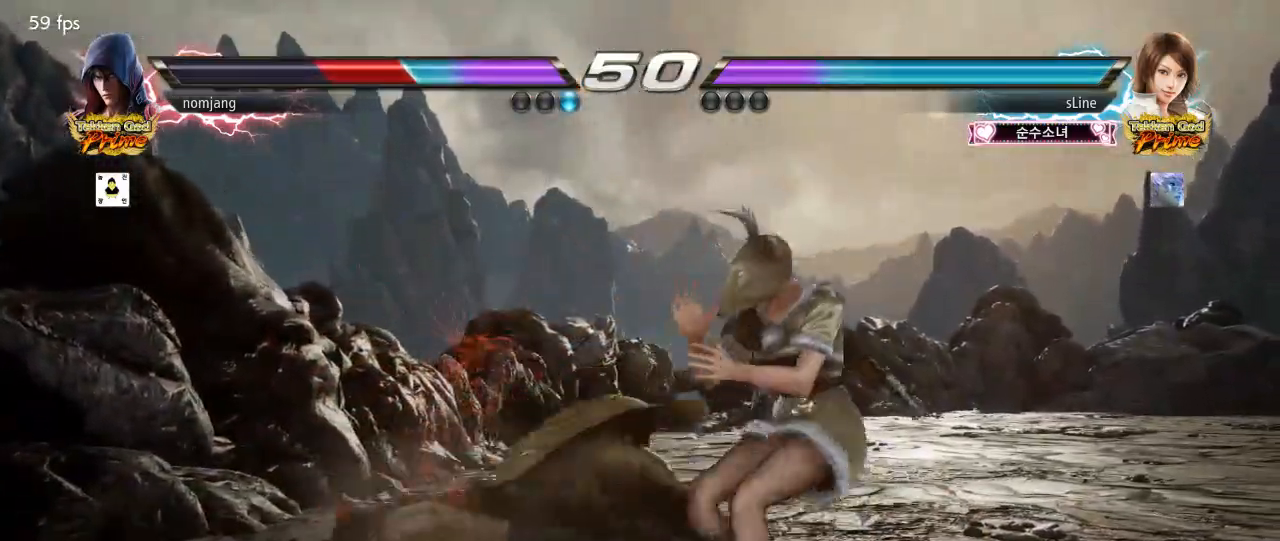
{"dt_ms": 500, "buttons": ["DPAD_DOWN", "DPAD_LEFT"], "left_stick": "center", "right_stick": "center", "events": [[350, "DPAD_DOWN", "down"]]}
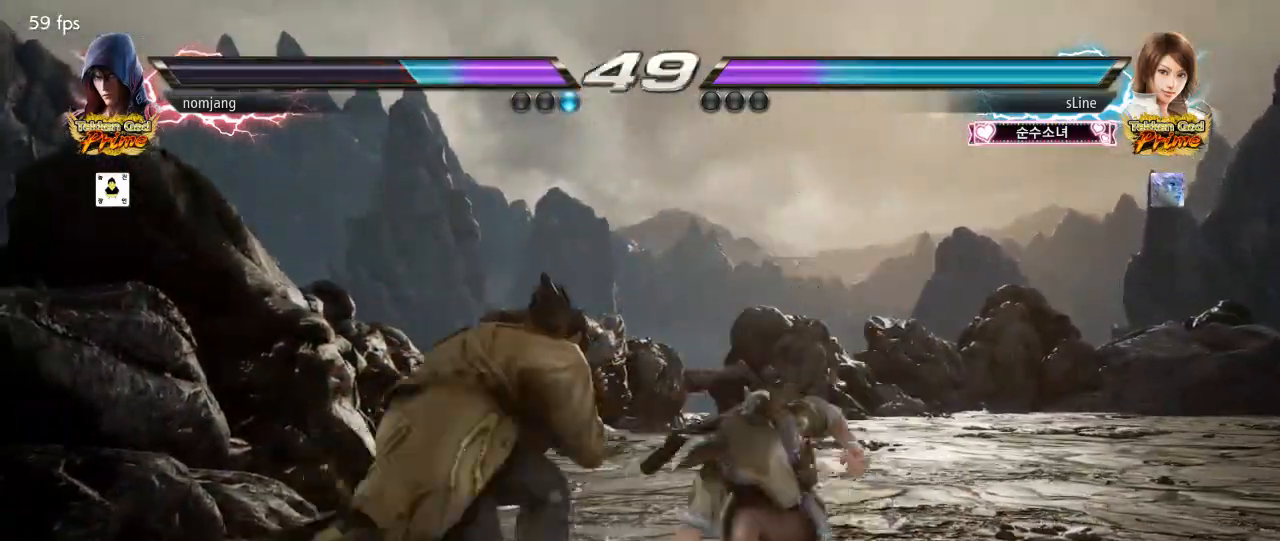
{"dt_ms": 500, "buttons": ["DPAD_UP", "DPAD_RIGHT"], "left_stick": "center", "right_stick": "center"}
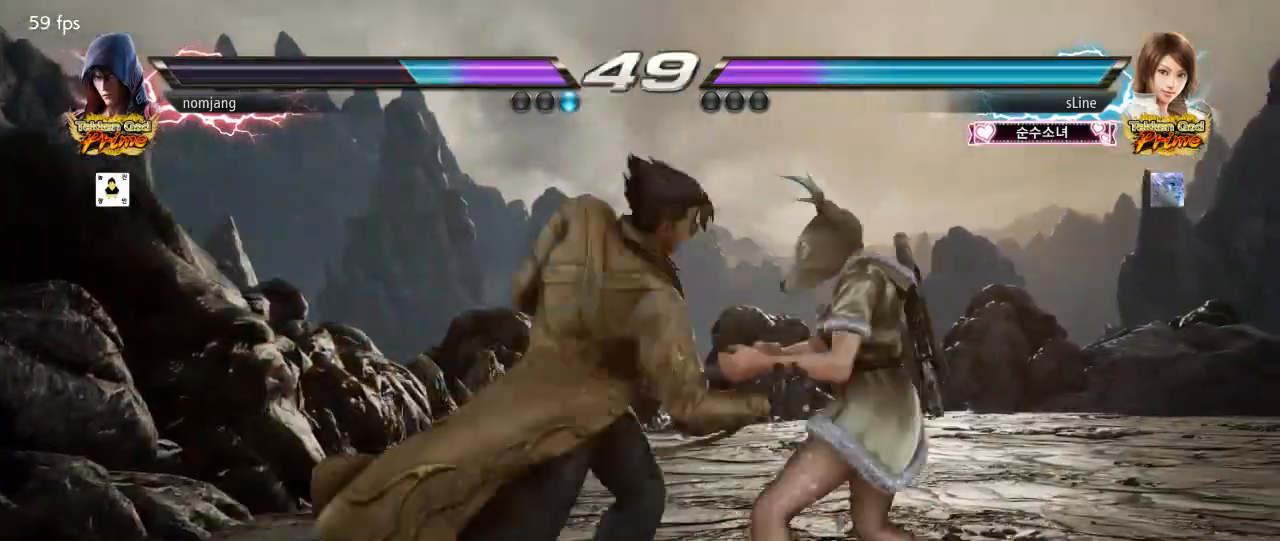
{"dt_ms": 500, "buttons": ["DPAD_UP", "DPAD_RIGHT"], "left_stick": "center", "right_stick": "center", "events": []}
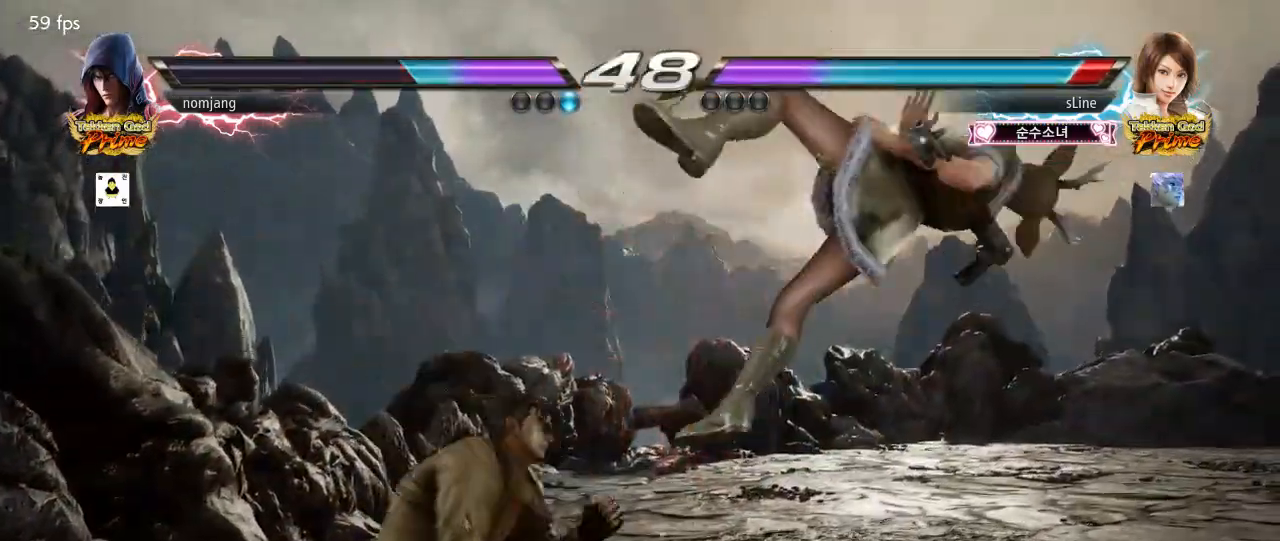
{"dt_ms": 500, "buttons": ["DPAD_LEFT"], "left_stick": "center", "right_stick": "center", "events": [[50, "CIRCLE", "down"], [50, "DPAD_RIGHT", "up"], [50, "right_stick", "down"], [67, "DPAD_UP", "up"], [133, "CIRCLE", "up"], [167, "DPAD_LEFT", "down"], [167, "right_stick", "center"]]}
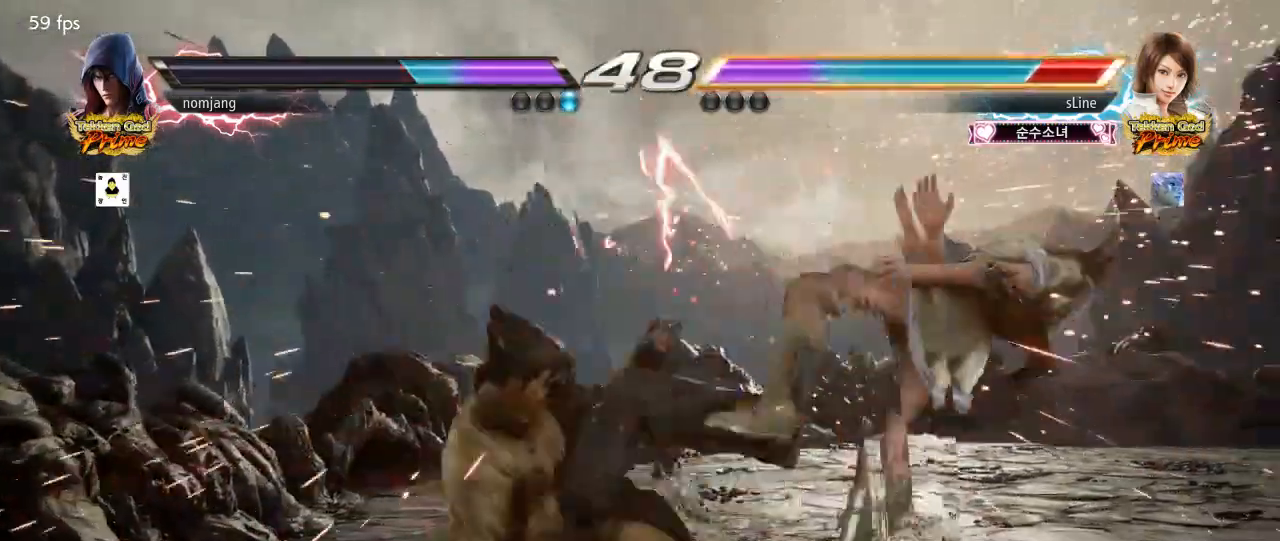
{"dt_ms": 500, "buttons": [], "left_stick": "left", "right_stick": "center", "events": [[117, "CROSS", "down"], [200, "CROSS", "up"], [200, "DPAD_LEFT", "up"], [250, "DPAD_RIGHT", "down"], [333, "DPAD_RIGHT", "up"], [450, "left_stick", "left"]]}
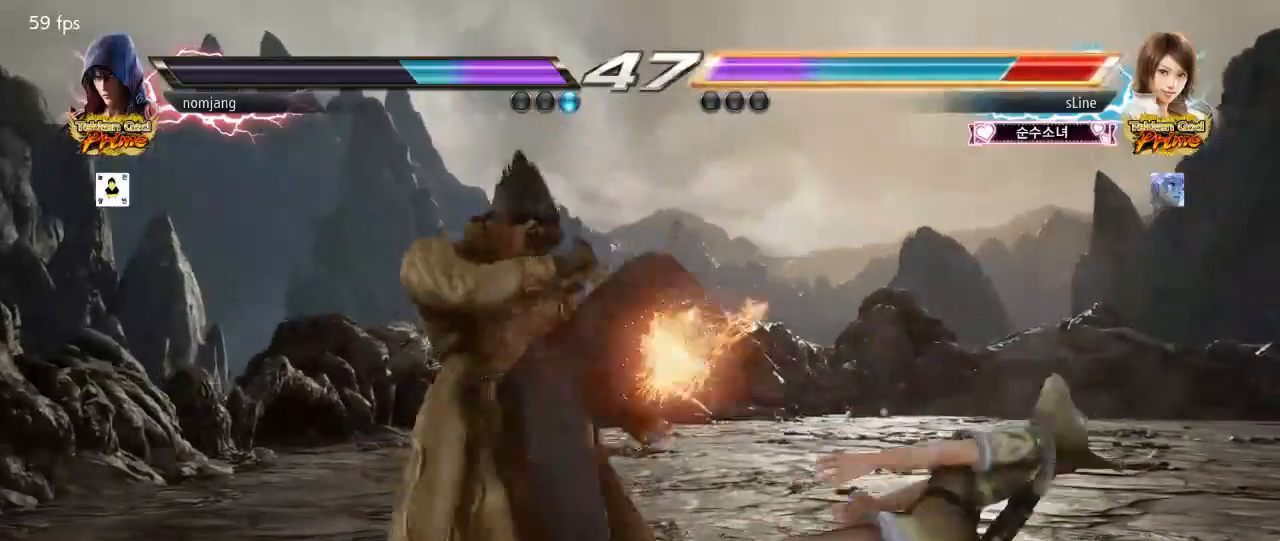
{"dt_ms": 500, "buttons": [], "left_stick": "left", "right_stick": "center", "events": [[17, "SQUARE", "down"], [67, "SQUARE", "up"], [133, "SQUARE", "down"], [200, "SQUARE", "up"], [283, "SQUARE", "down"], [333, "SQUARE", "up"]]}
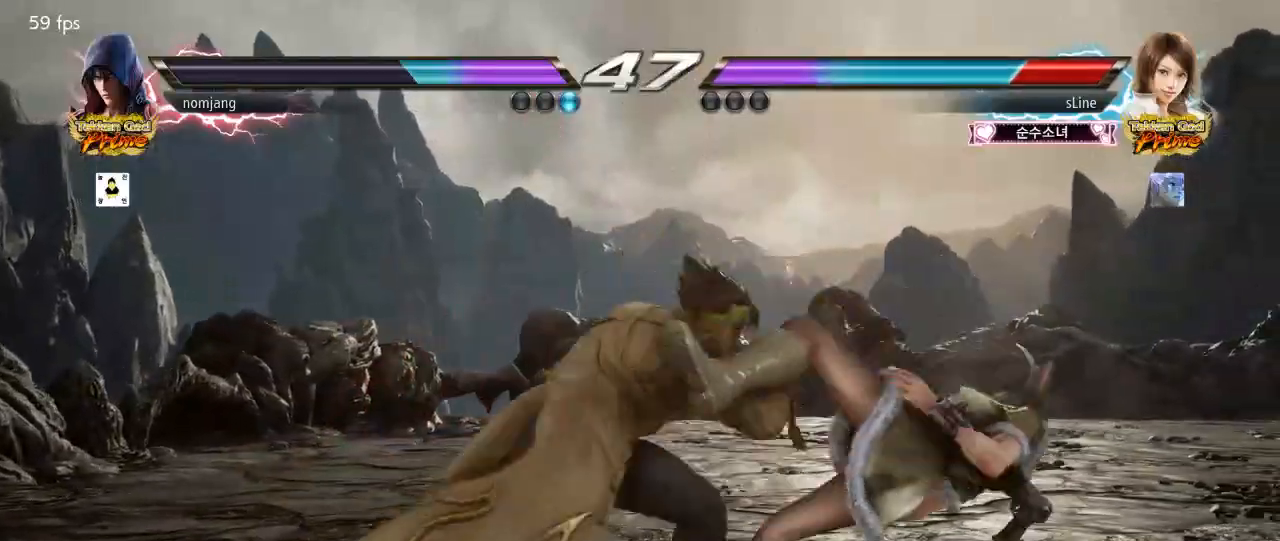
{"dt_ms": 500, "buttons": [], "left_stick": "left", "right_stick": "center", "events": [[233, "left_stick", "center"], [300, "CIRCLE", "down"], [367, "CIRCLE", "up"], [417, "DPAD_LEFT", "down"], [483, "DPAD_LEFT", "up"], [483, "left_stick", "left"]]}
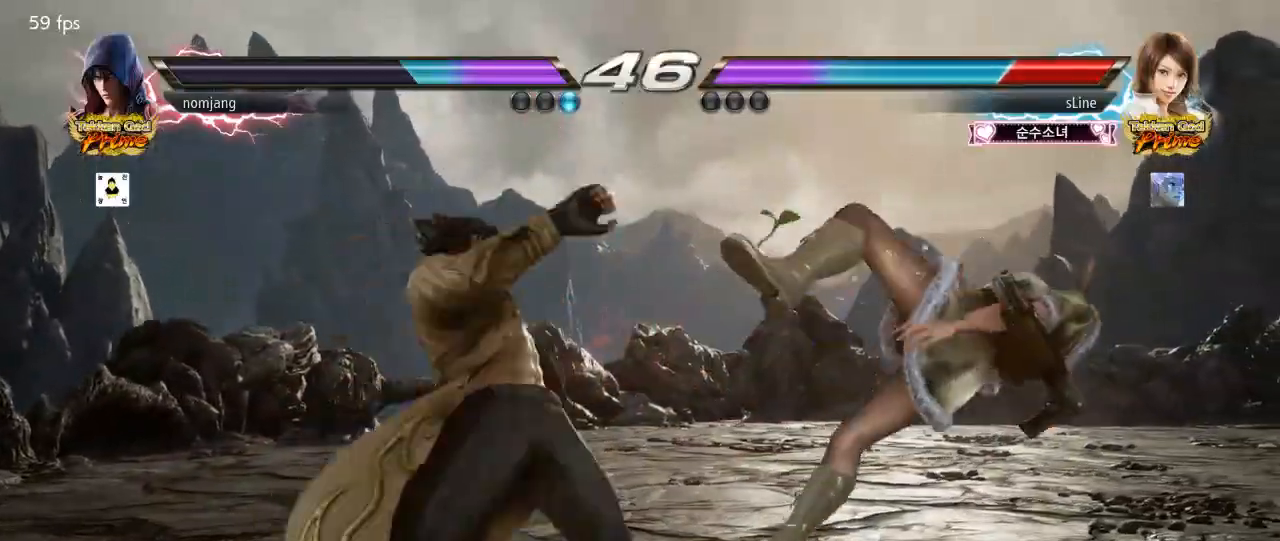
{"dt_ms": 500, "buttons": ["DPAD_RIGHT"], "left_stick": "center", "right_stick": "center"}
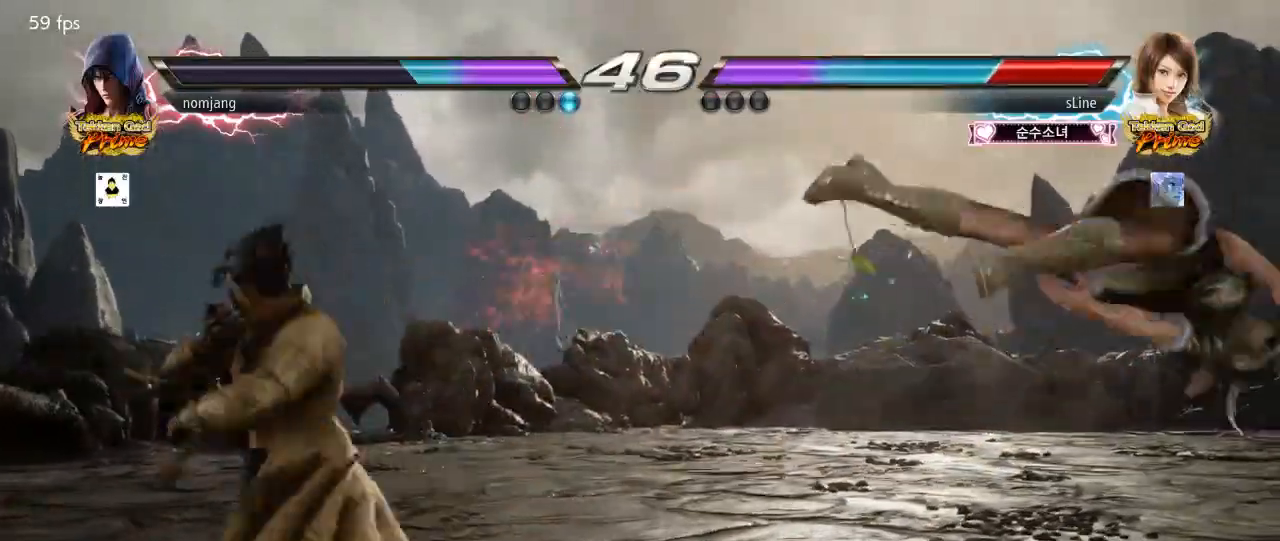
{"dt_ms": 1000, "buttons": ["SQUARE"], "left_stick": "center", "right_stick": "center"}
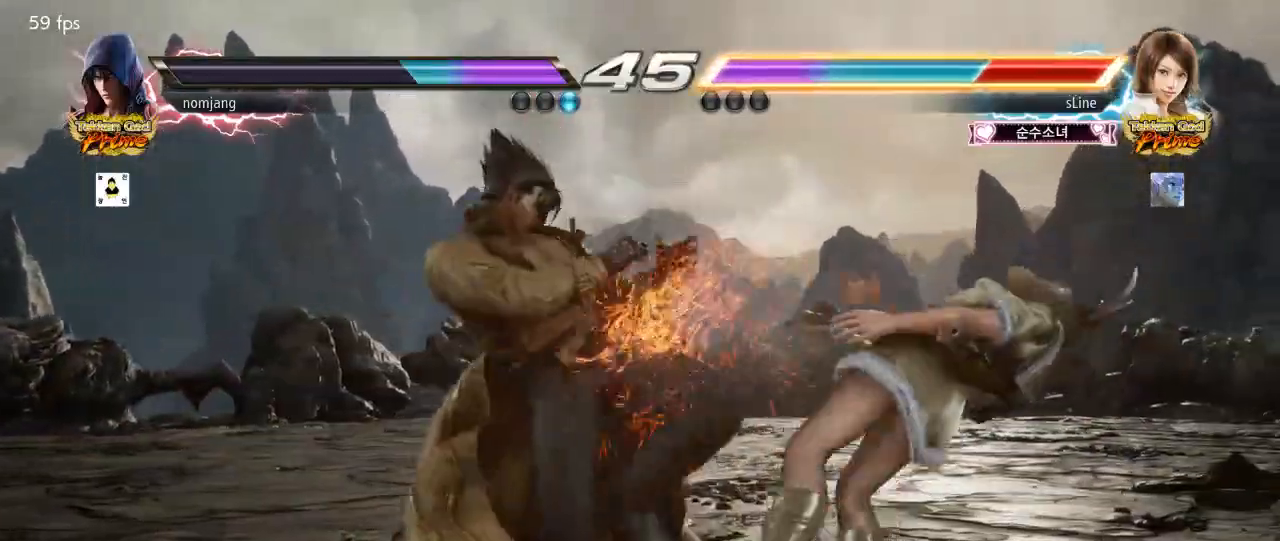
{"dt_ms": 500, "buttons": [], "left_stick": "center", "right_stick": "center", "events": [[17, "SQUARE", "up"], [267, "TRIANGLE", "down"], [333, "TRIANGLE", "up"]]}
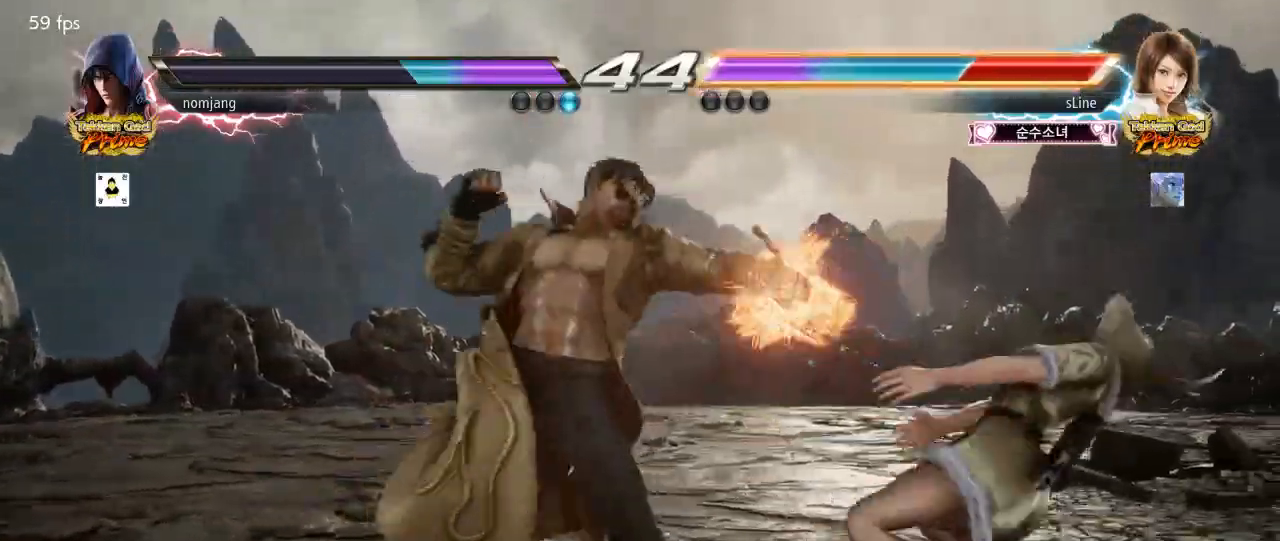
{"dt_ms": 500, "buttons": [], "left_stick": "center", "right_stick": "center"}
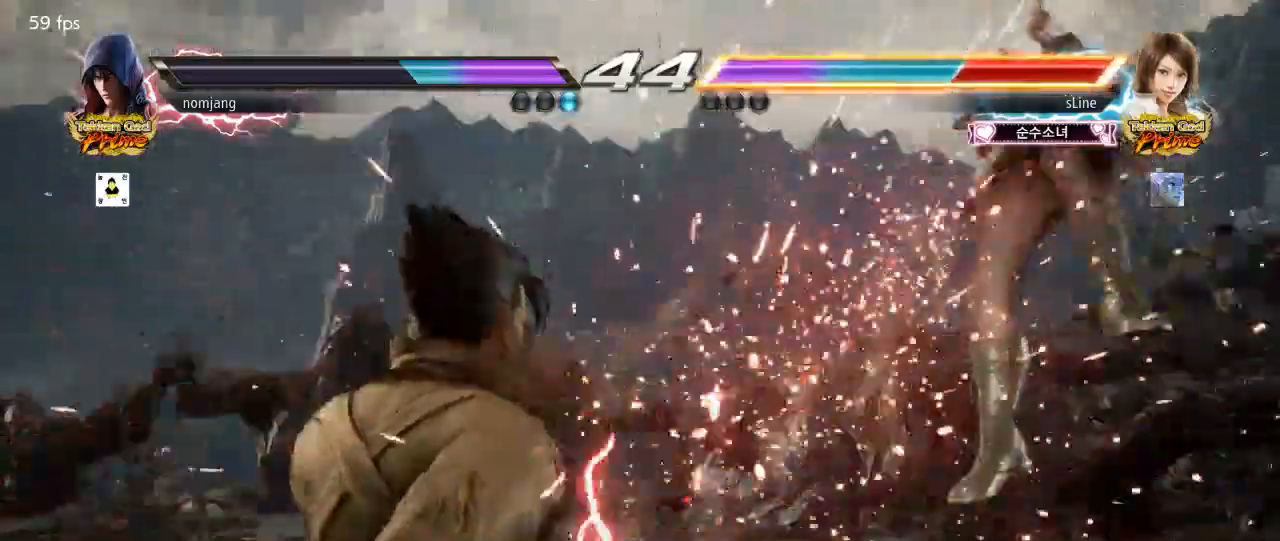
{"dt_ms": 500, "buttons": ["DPAD_RIGHT"], "left_stick": "left", "right_stick": "center"}
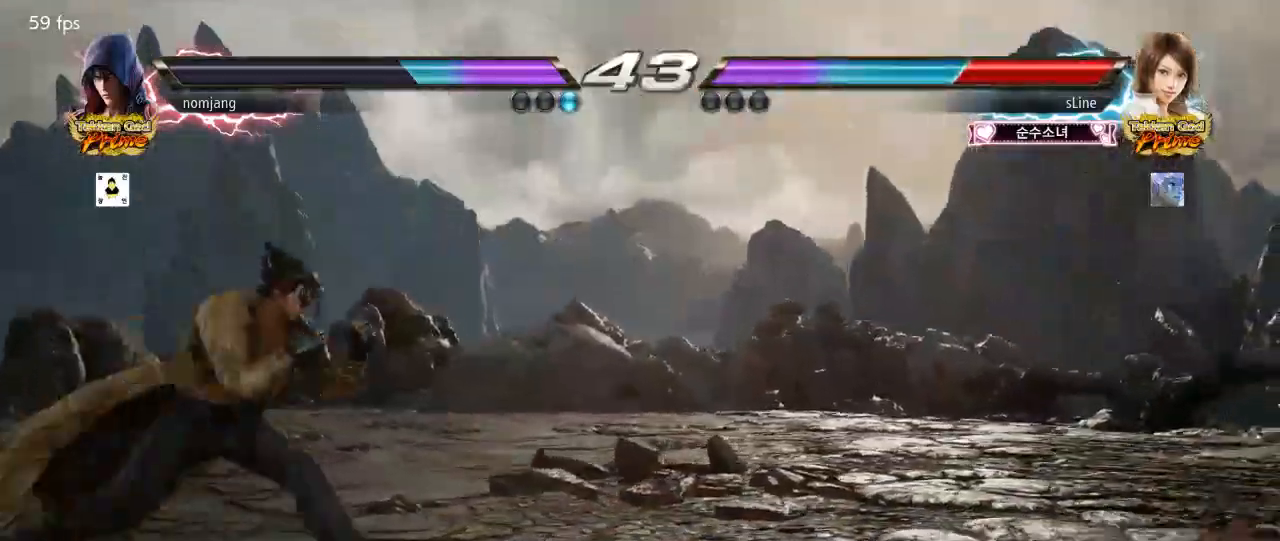
{"dt_ms": 500, "buttons": [], "left_stick": "center", "right_stick": "center", "events": [[50, "DPAD_RIGHT", "up"], [50, "left_stick", "center"], [117, "DPAD_RIGHT", "down"], [117, "left_stick", "left"], [183, "left_stick", "center"], [317, "DPAD_RIGHT", "up"], [417, "DPAD_UP", "down"], [467, "DPAD_UP", "up"]]}
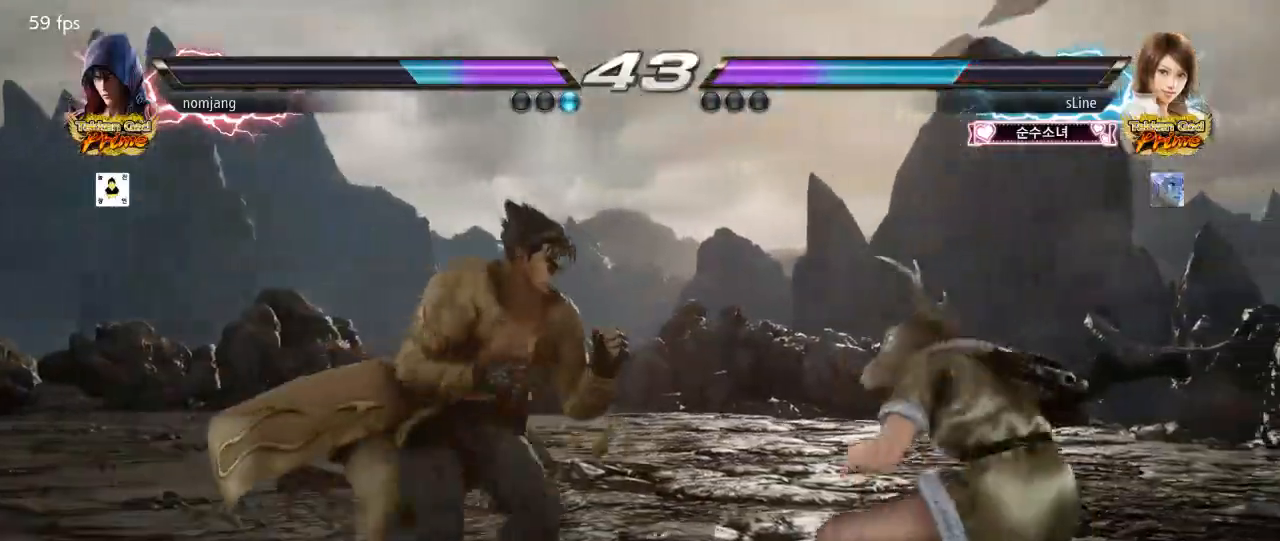
{"dt_ms": 500, "buttons": ["DPAD_LEFT"], "left_stick": "center", "right_stick": "center", "events": [[33, "DPAD_UP", "down"], [217, "DPAD_UP", "up"], [267, "DPAD_DOWN", "down"], [283, "R2", "down"], [350, "DPAD_DOWN", "up"], [350, "R2", "up"], [400, "DPAD_LEFT", "down"]]}